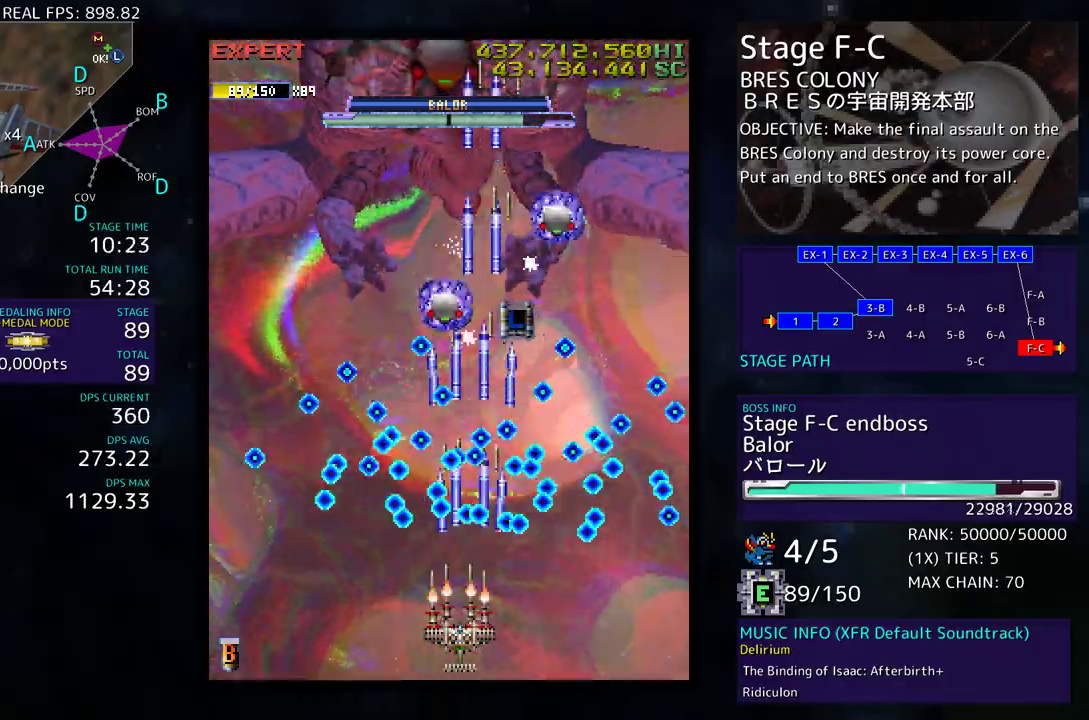
Gameplay with a controller; each line is a JSON object with the inputs held at the frame after it. "events" lists button and stick changes between this image and that frame as [ms after this image, input, new state], when the widget could be followed in between. Not read: L3 R3 other_buttons.
{"buttons": ["DPAD_RIGHT"], "events": [[33, "DPAD_LEFT", "down"], [100, "DPAD_LEFT", "up"], [183, "DPAD_LEFT", "down"], [200, "DPAD_LEFT", "up"], [417, "DPAD_RIGHT", "down"]]}
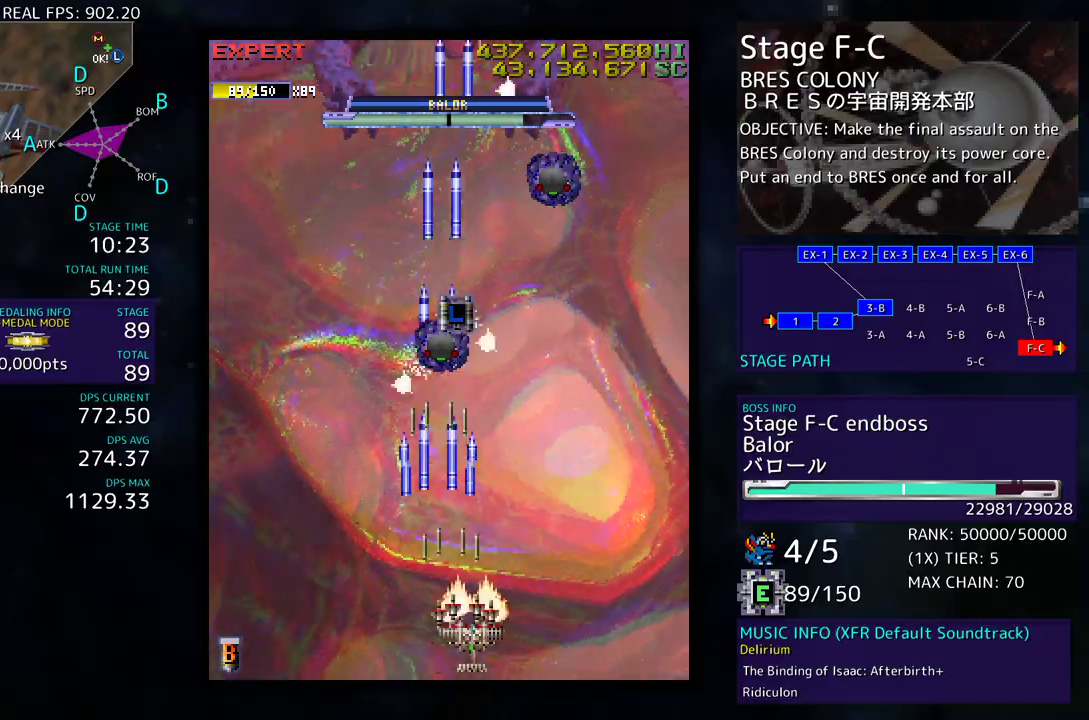
{"buttons": [], "events": [[17, "DPAD_UP", "down"], [117, "DPAD_UP", "up"], [150, "DPAD_DOWN", "down"], [267, "DPAD_RIGHT", "up"], [300, "DPAD_DOWN", "up"], [383, "DPAD_RIGHT", "down"], [400, "DPAD_DOWN", "down"], [467, "DPAD_DOWN", "up"], [467, "DPAD_RIGHT", "up"]]}
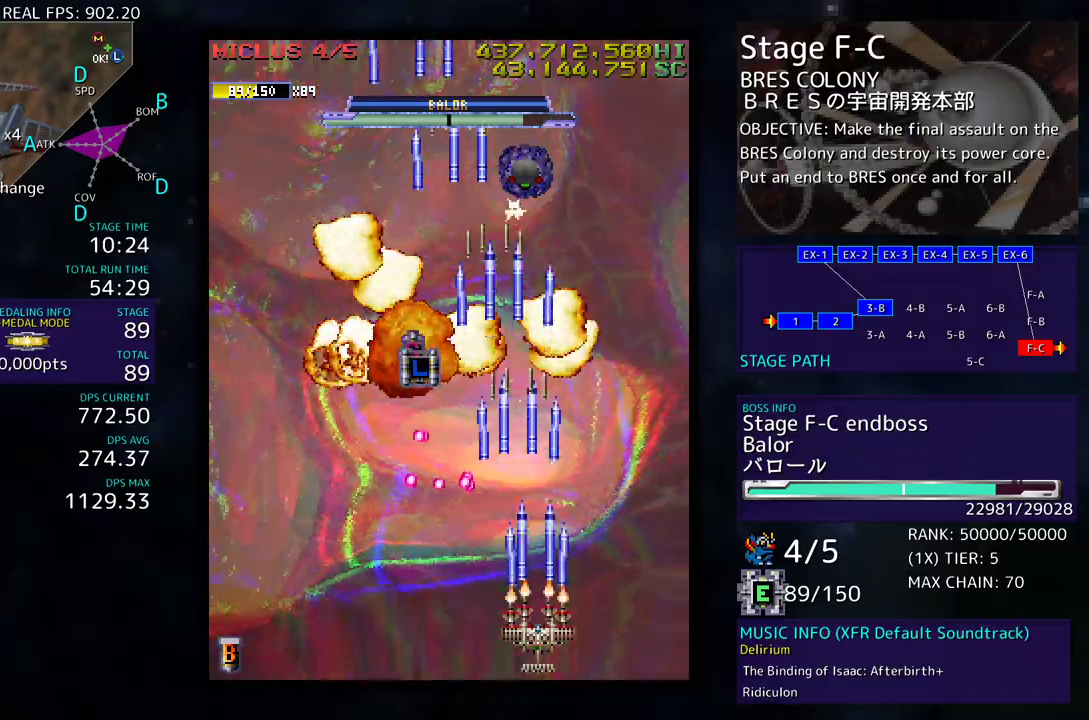
{"buttons": [], "events": [[117, "DPAD_RIGHT", "down"], [167, "DPAD_RIGHT", "up"]]}
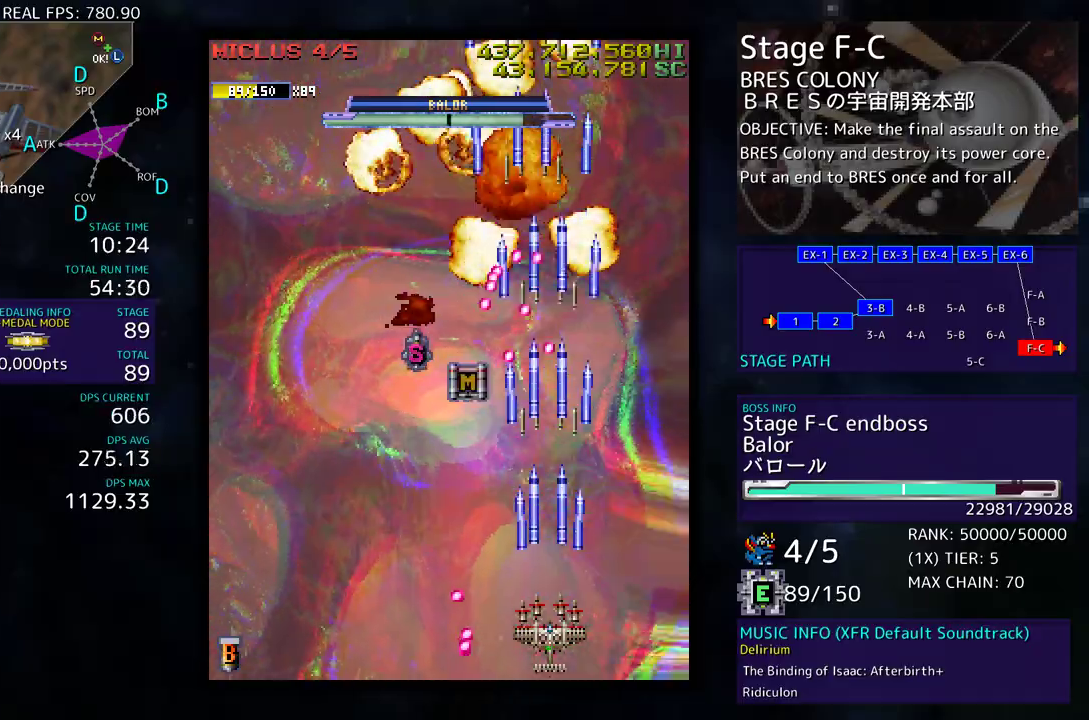
{"buttons": ["DPAD_LEFT"], "events": [[50, "DPAD_RIGHT", "down"], [133, "DPAD_RIGHT", "up"], [267, "DPAD_LEFT", "down"]]}
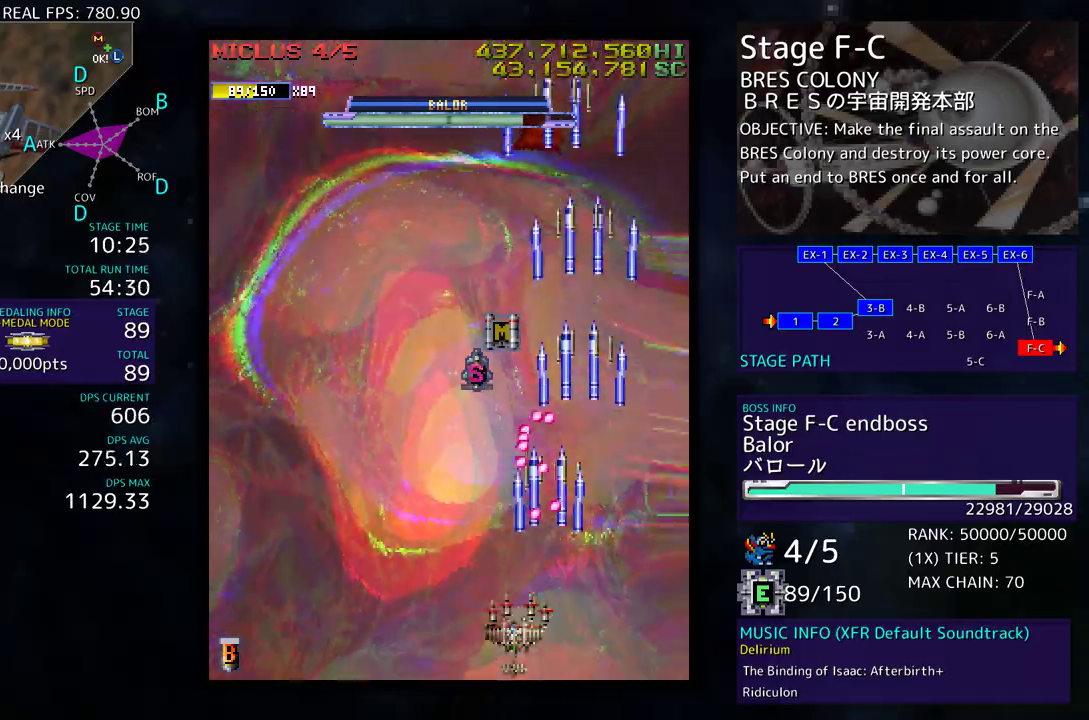
{"buttons": ["DPAD_UP"], "events": [[17, "DPAD_UP", "down"], [250, "DPAD_LEFT", "up"]]}
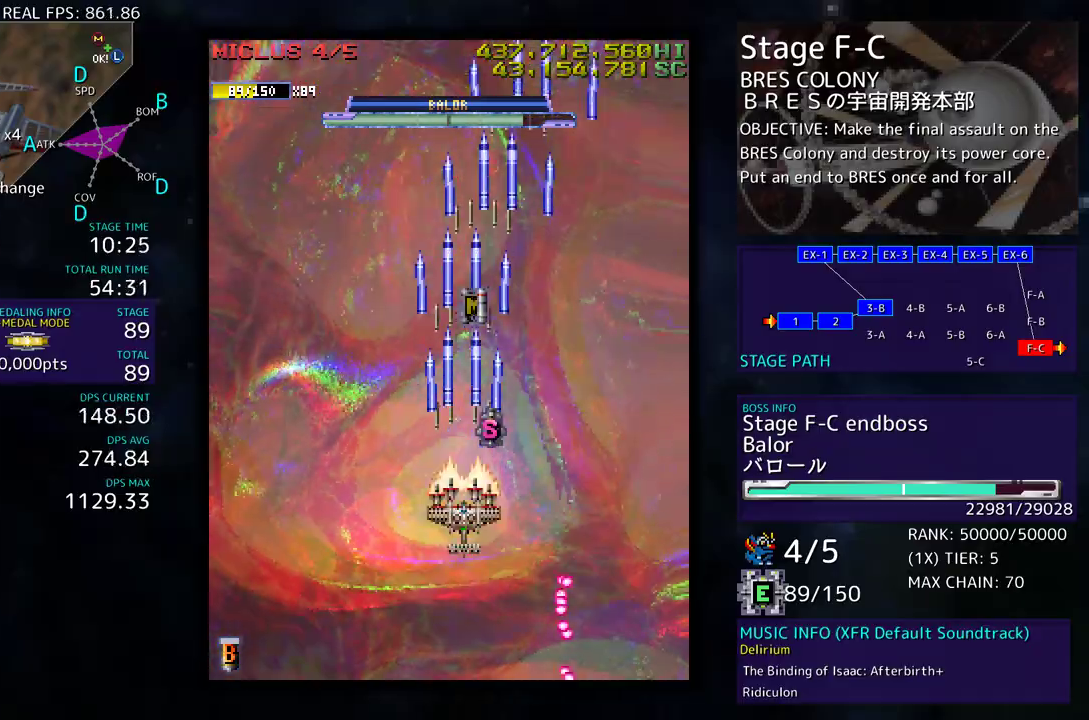
{"buttons": ["DPAD_UP"], "events": []}
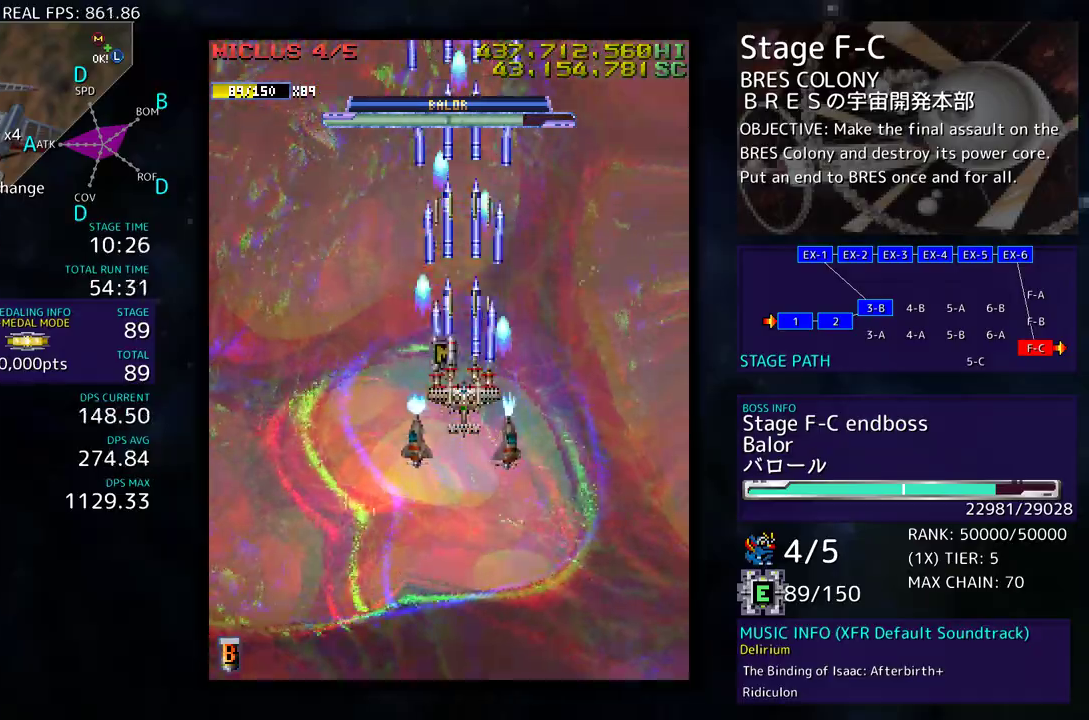
{"buttons": ["DPAD_DOWN"], "events": [[33, "DPAD_LEFT", "down"], [117, "DPAD_UP", "up"], [133, "DPAD_DOWN", "down"], [433, "DPAD_LEFT", "up"]]}
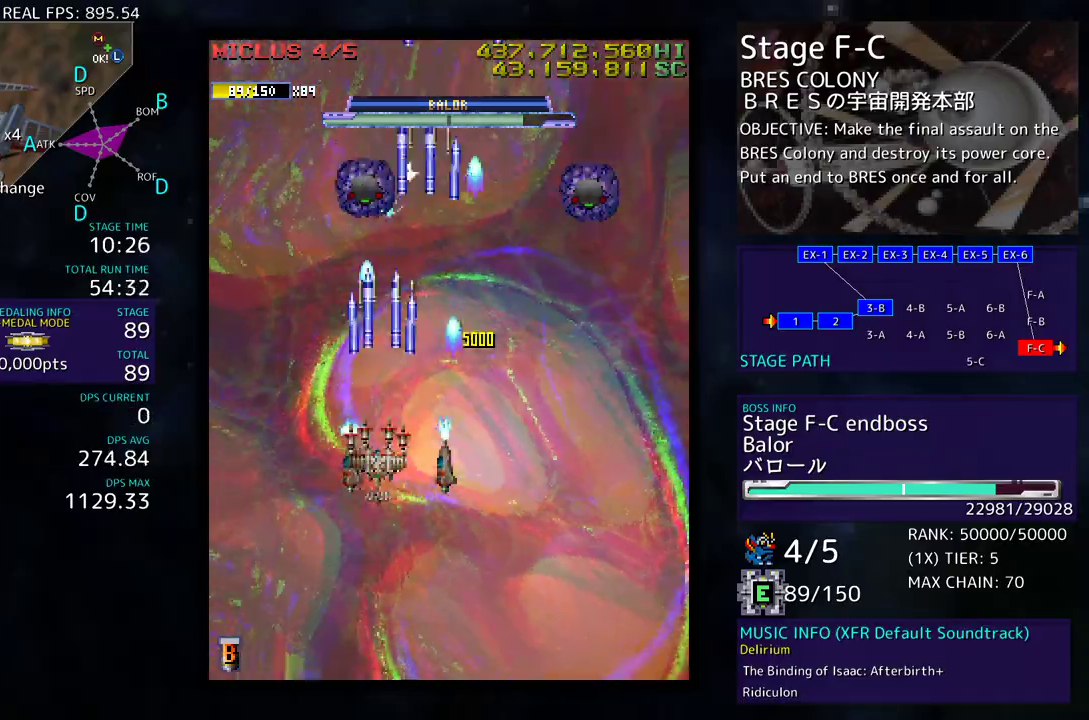
{"buttons": ["DPAD_DOWN", "DPAD_RIGHT"], "events": [[33, "DPAD_LEFT", "down"], [117, "DPAD_LEFT", "up"], [433, "DPAD_RIGHT", "down"]]}
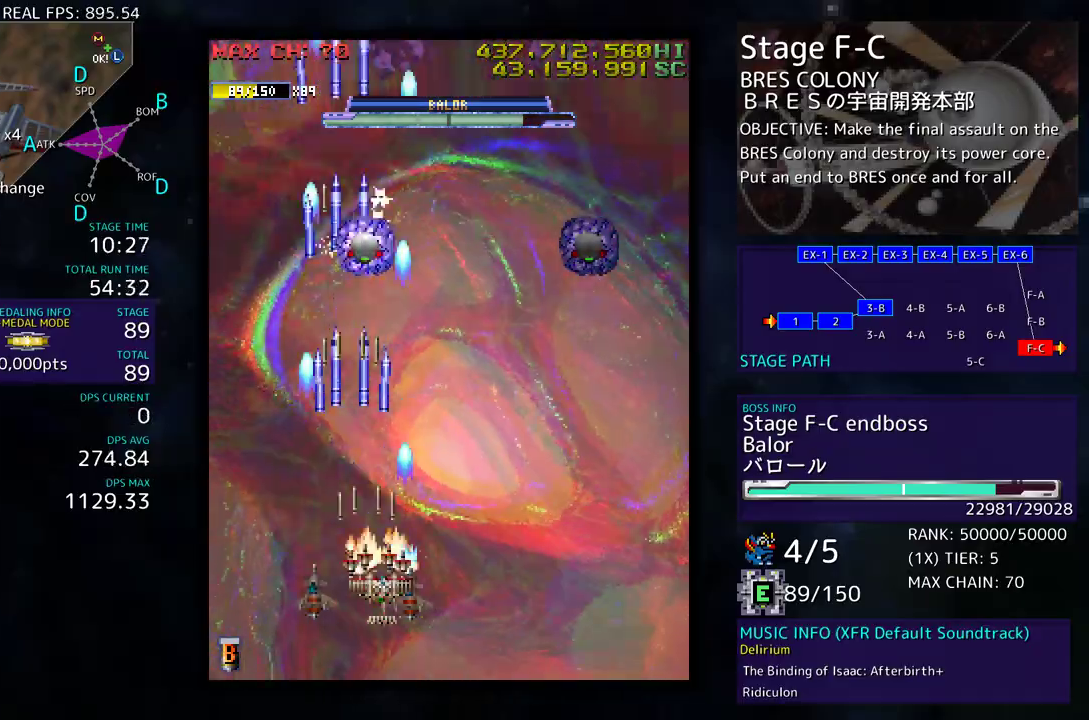
{"buttons": [], "events": [[33, "DPAD_RIGHT", "up"], [433, "DPAD_DOWN", "up"]]}
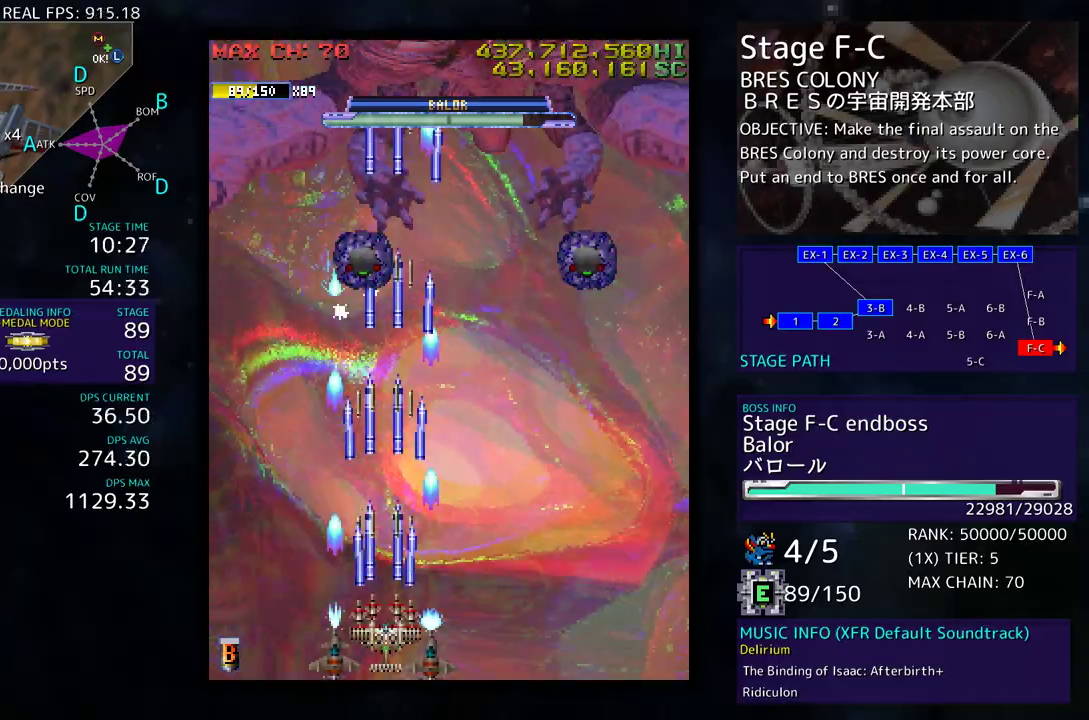
{"buttons": ["DPAD_RIGHT"], "events": [[50, "DPAD_RIGHT", "down"], [100, "DPAD_RIGHT", "up"], [283, "DPAD_RIGHT", "down"], [367, "DPAD_RIGHT", "up"], [450, "DPAD_RIGHT", "down"]]}
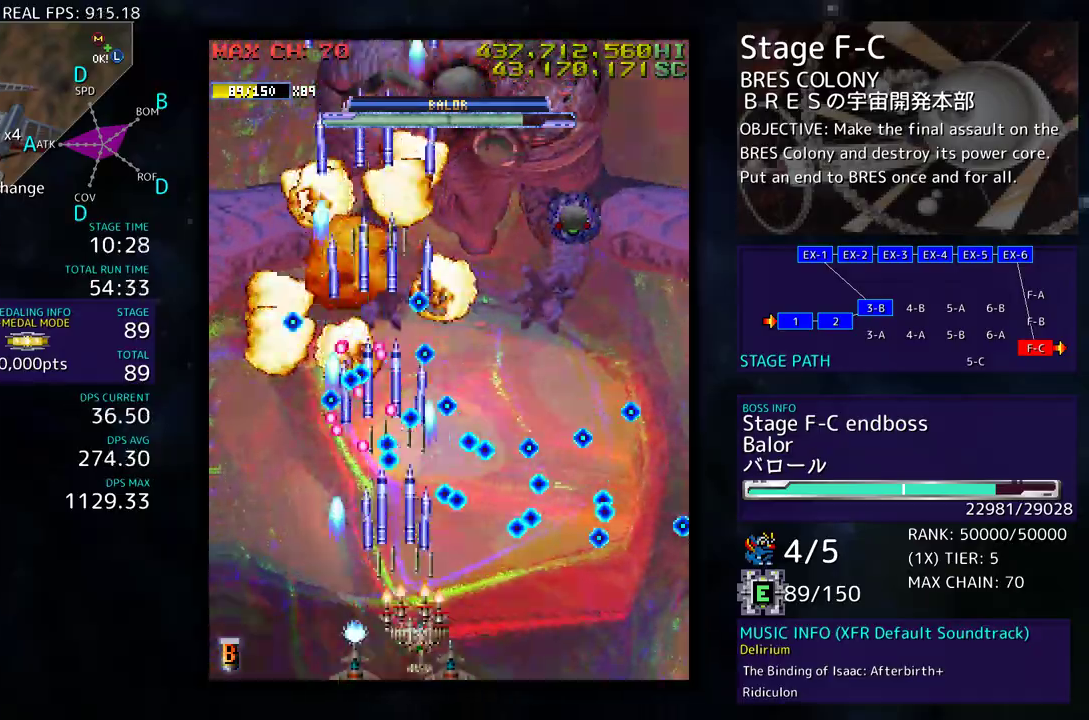
{"buttons": ["DPAD_UP", "DPAD_RIGHT"], "events": [[33, "DPAD_RIGHT", "up"], [250, "DPAD_RIGHT", "down"], [383, "DPAD_UP", "down"]]}
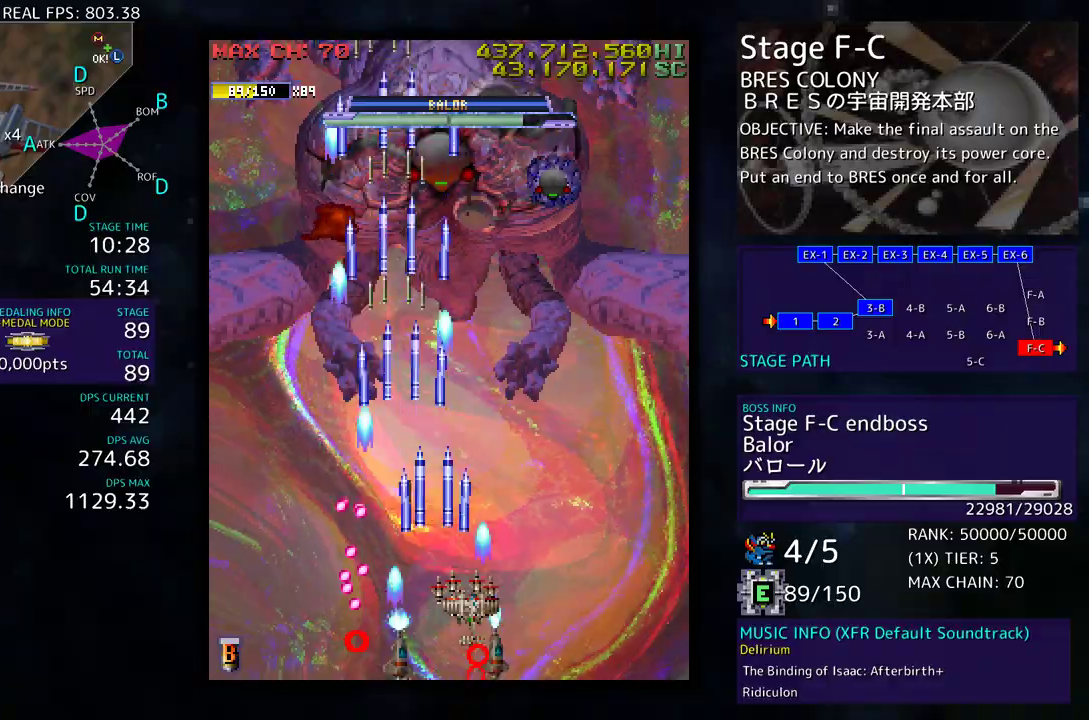
{"buttons": [], "events": [[83, "DPAD_UP", "up"], [133, "DPAD_DOWN", "down"], [317, "DPAD_DOWN", "up"], [317, "DPAD_RIGHT", "up"], [400, "DPAD_DOWN", "down"], [400, "DPAD_LEFT", "down"], [467, "DPAD_LEFT", "up"], [500, "DPAD_DOWN", "up"]]}
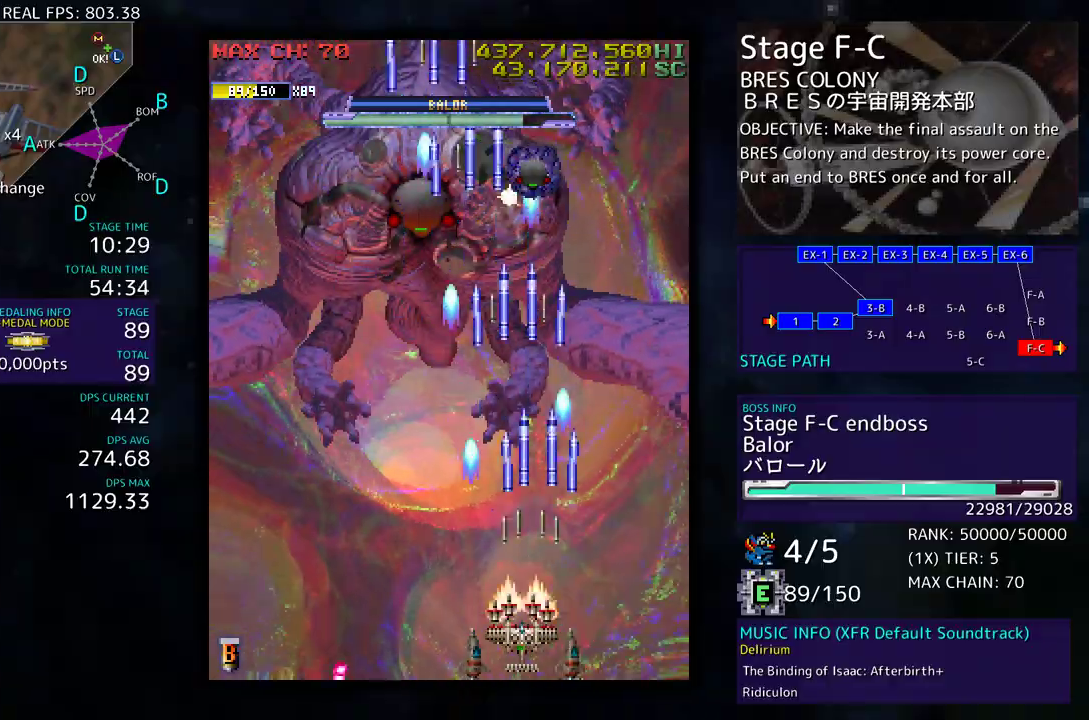
{"buttons": [], "events": []}
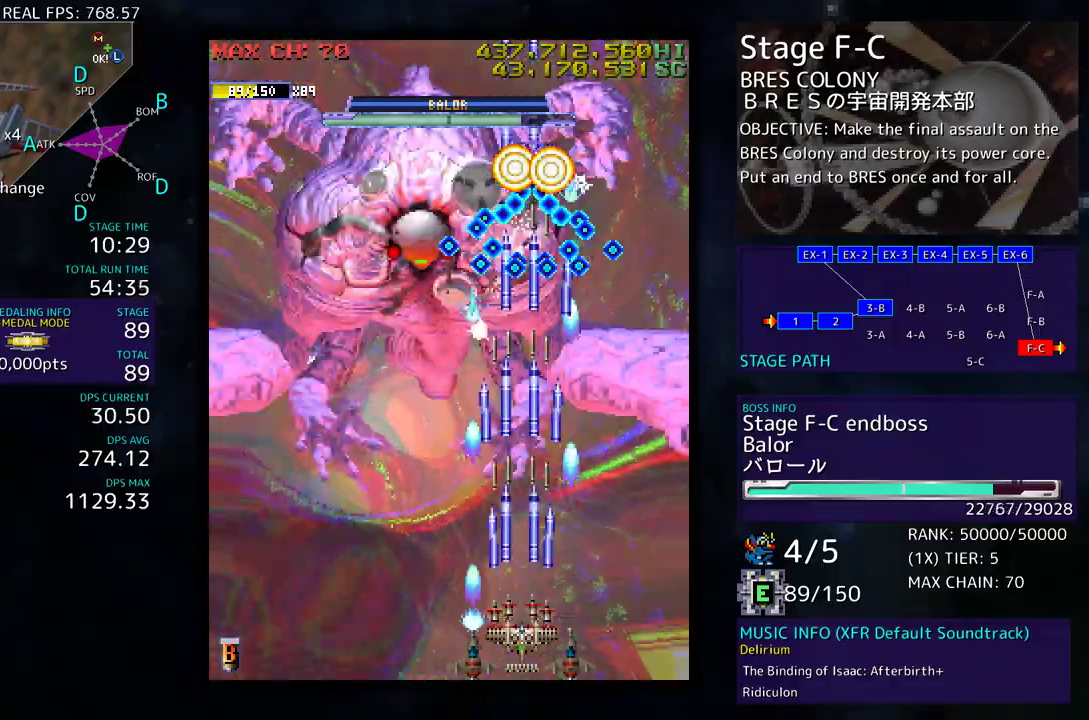
{"buttons": [], "events": [[233, "DPAD_RIGHT", "down"], [350, "DPAD_RIGHT", "up"]]}
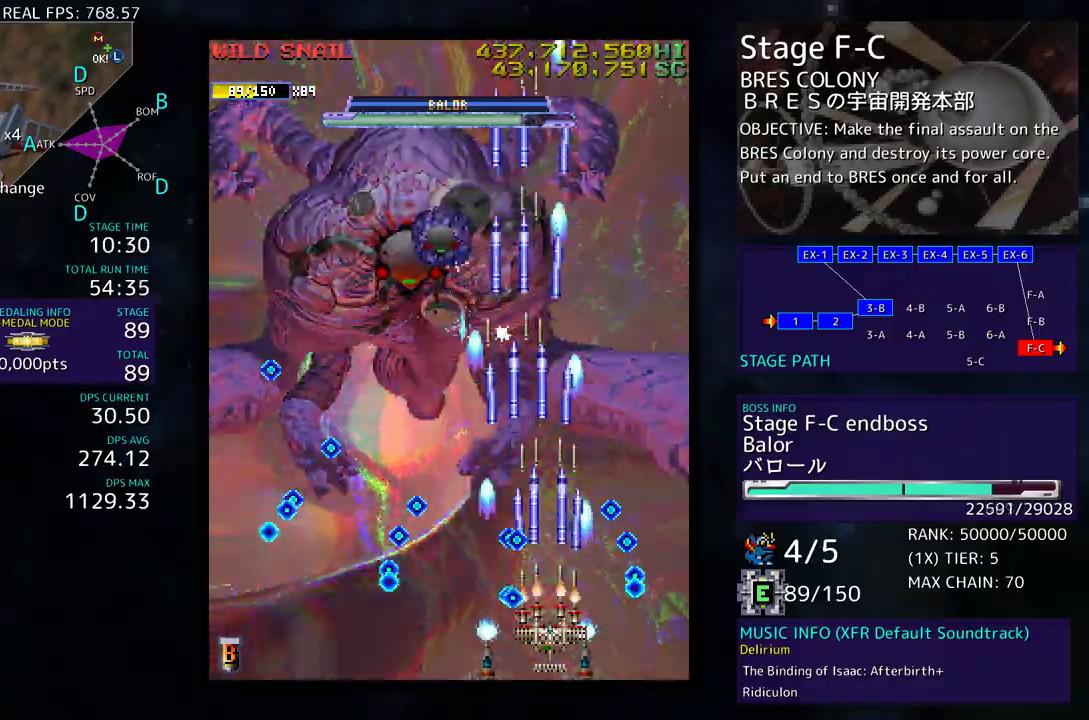
{"buttons": ["DPAD_DOWN", "DPAD_LEFT"], "events": [[83, "DPAD_UP", "down"], [233, "DPAD_LEFT", "down"], [333, "DPAD_UP", "up"], [367, "DPAD_DOWN", "down"]]}
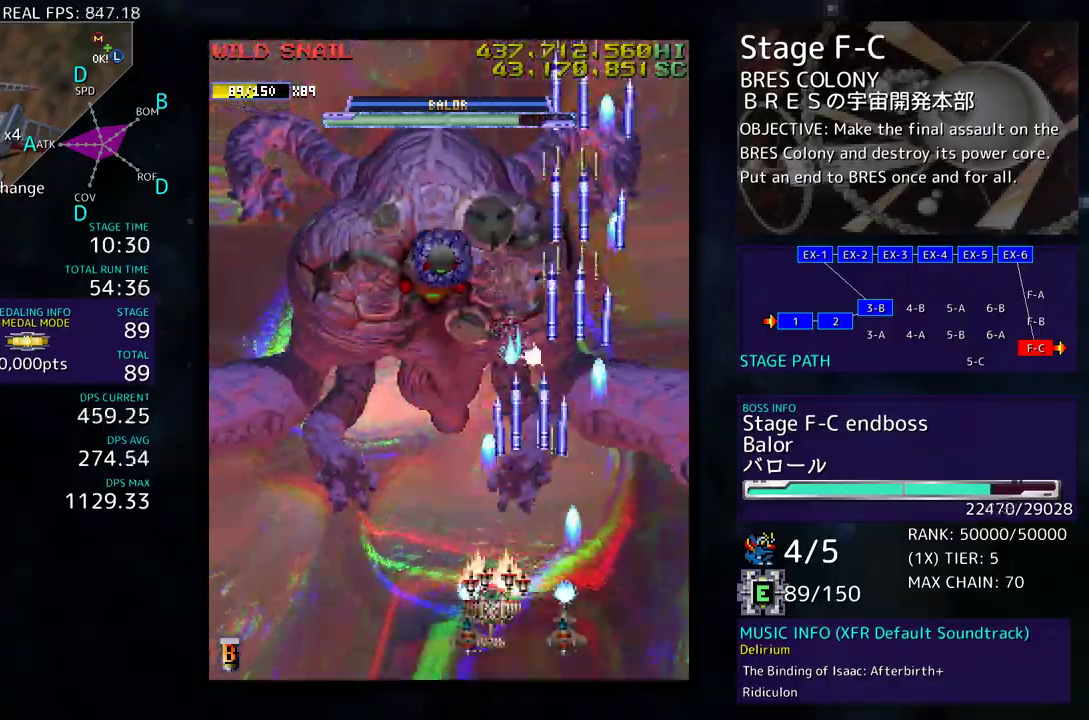
{"buttons": [], "events": [[133, "DPAD_LEFT", "up"], [267, "DPAD_DOWN", "up"], [433, "DPAD_LEFT", "down"], [483, "DPAD_LEFT", "up"]]}
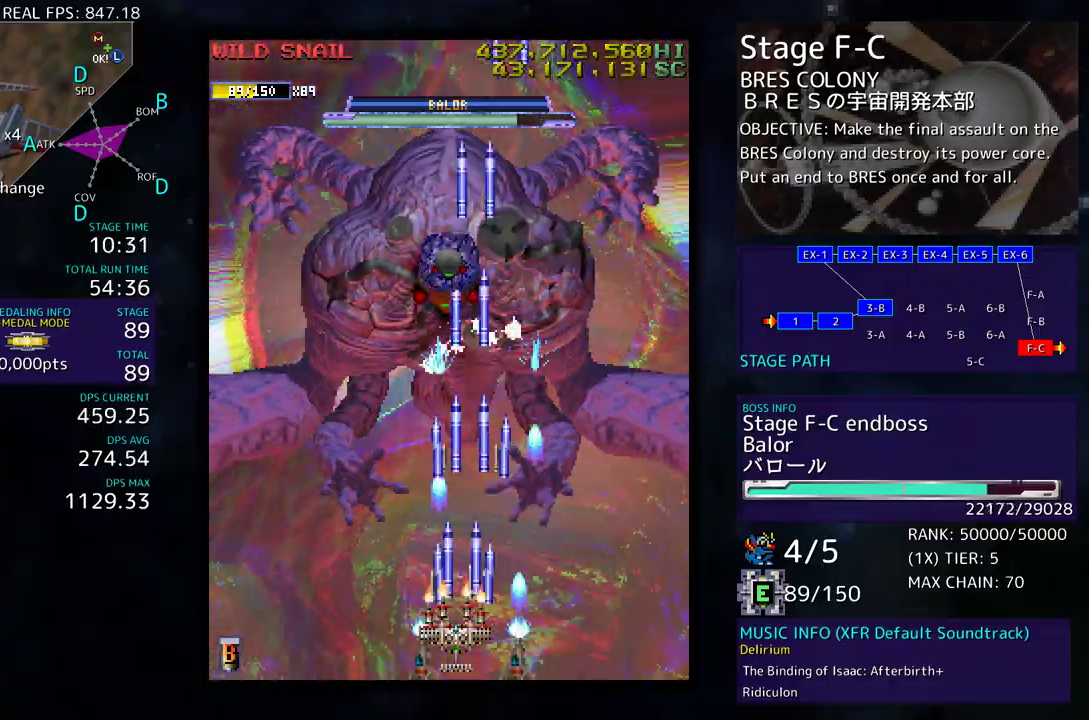
{"buttons": [], "events": [[400, "DPAD_LEFT", "down"], [500, "DPAD_LEFT", "up"]]}
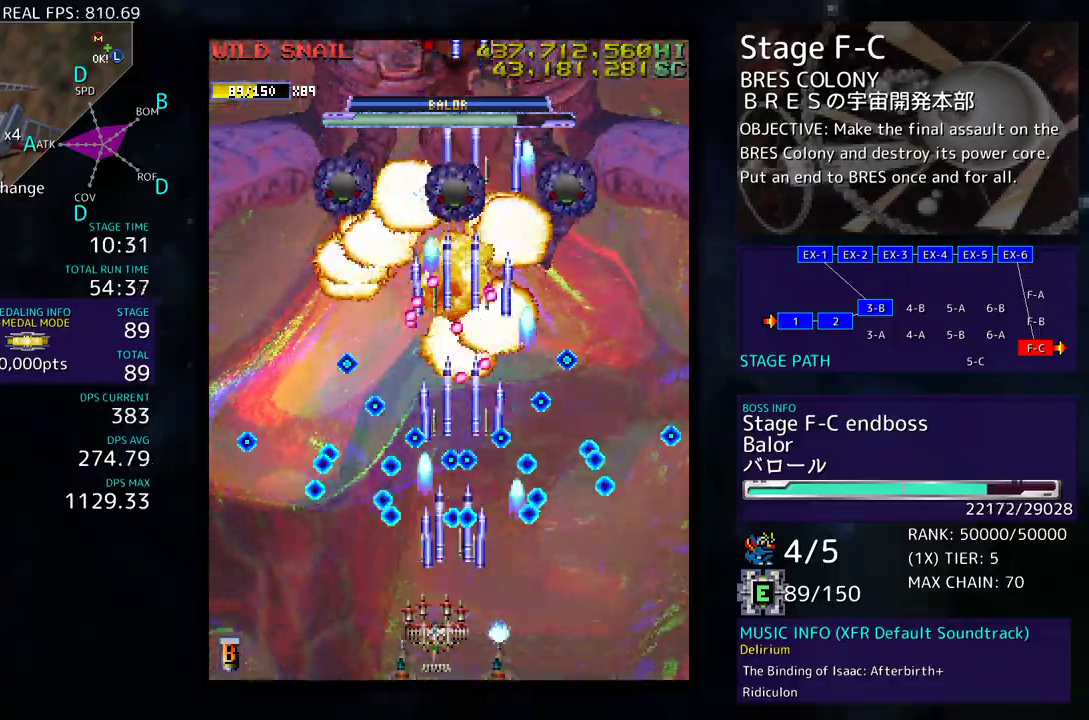
{"buttons": ["DPAD_LEFT"], "events": [[483, "DPAD_LEFT", "down"]]}
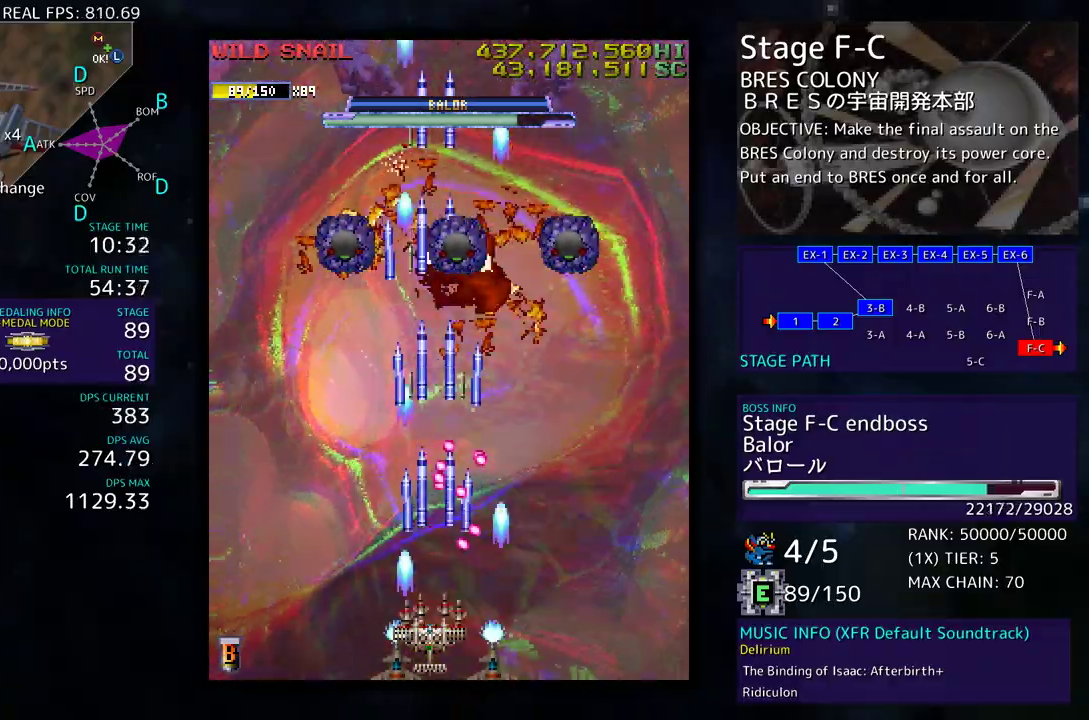
{"buttons": [], "events": [[83, "DPAD_LEFT", "up"], [150, "DPAD_LEFT", "down"], [267, "DPAD_LEFT", "up"]]}
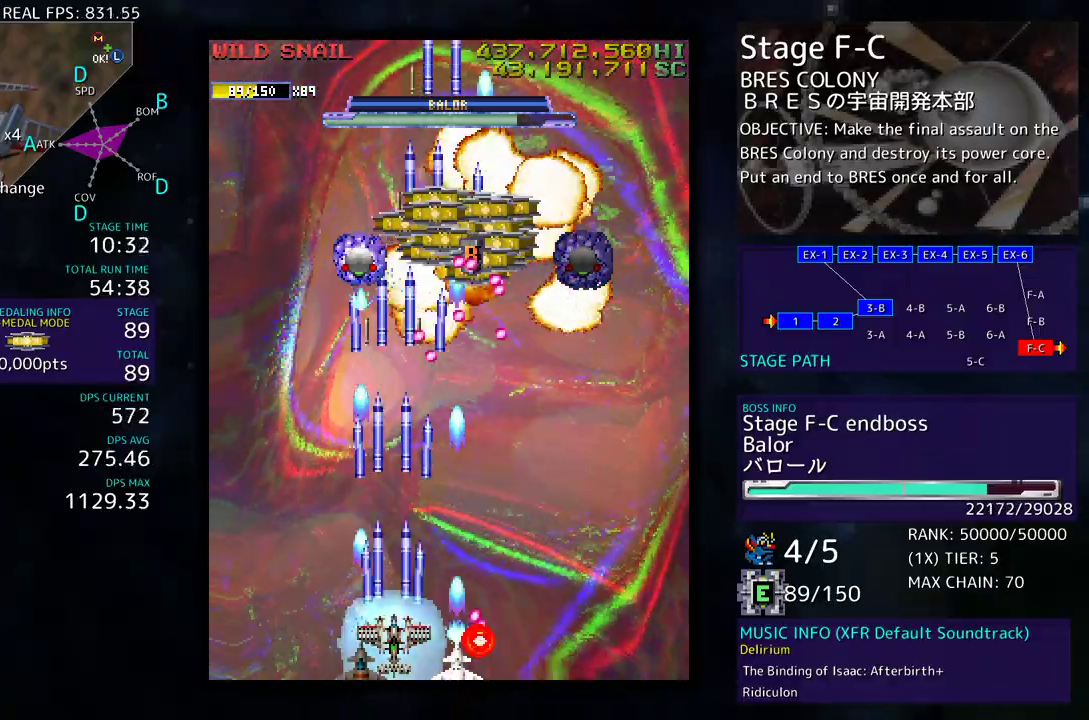
{"buttons": ["DPAD_RIGHT"], "events": [[250, "DPAD_RIGHT", "down"], [333, "DPAD_RIGHT", "up"], [417, "DPAD_RIGHT", "down"]]}
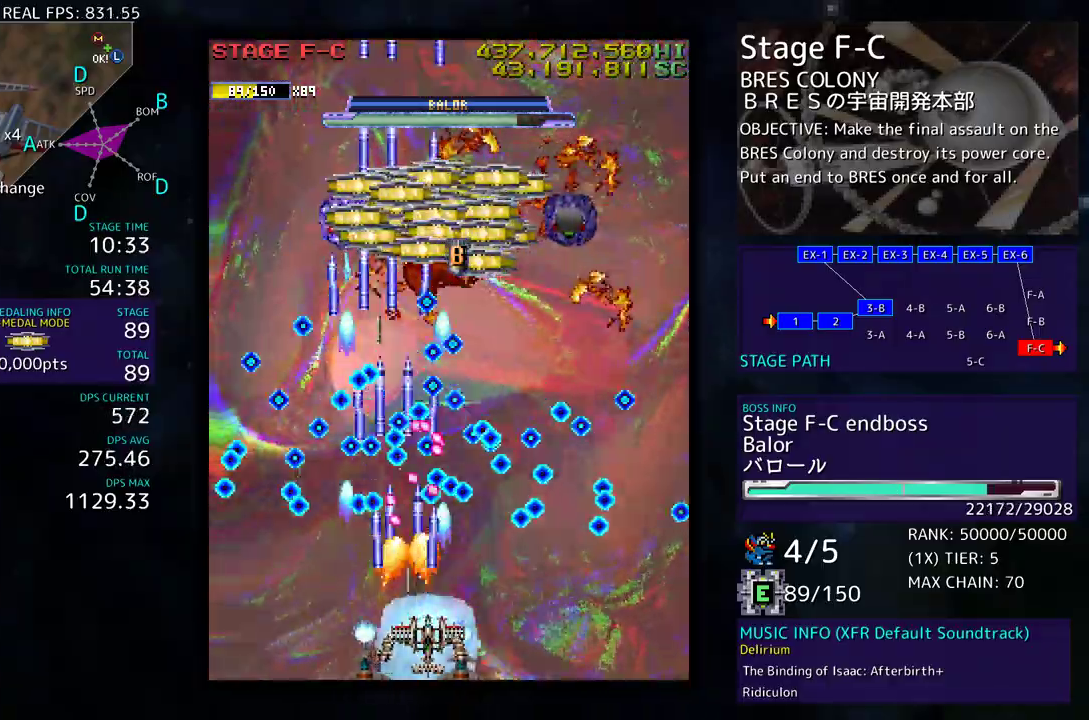
{"buttons": ["DPAD_UP", "DPAD_RIGHT"], "events": [[67, "DPAD_UP", "down"], [183, "DPAD_UP", "up"], [250, "DPAD_RIGHT", "up"], [250, "DPAD_UP", "down"], [400, "DPAD_RIGHT", "down"]]}
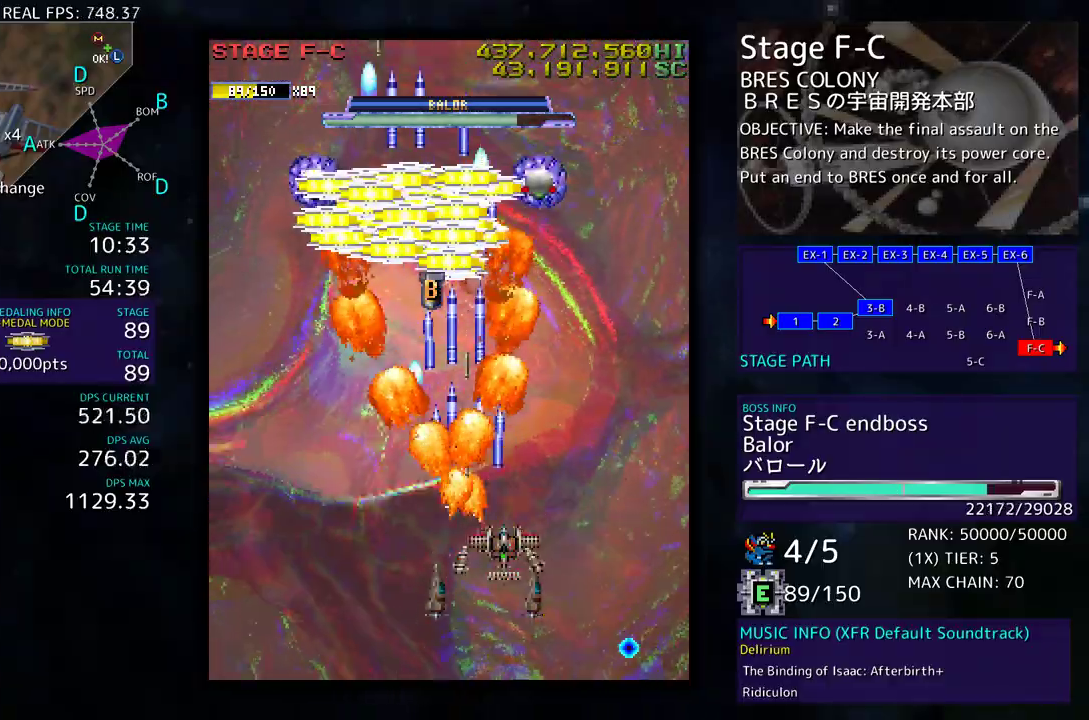
{"buttons": ["DPAD_UP", "DPAD_LEFT"], "events": [[183, "DPAD_RIGHT", "up"], [283, "DPAD_LEFT", "down"]]}
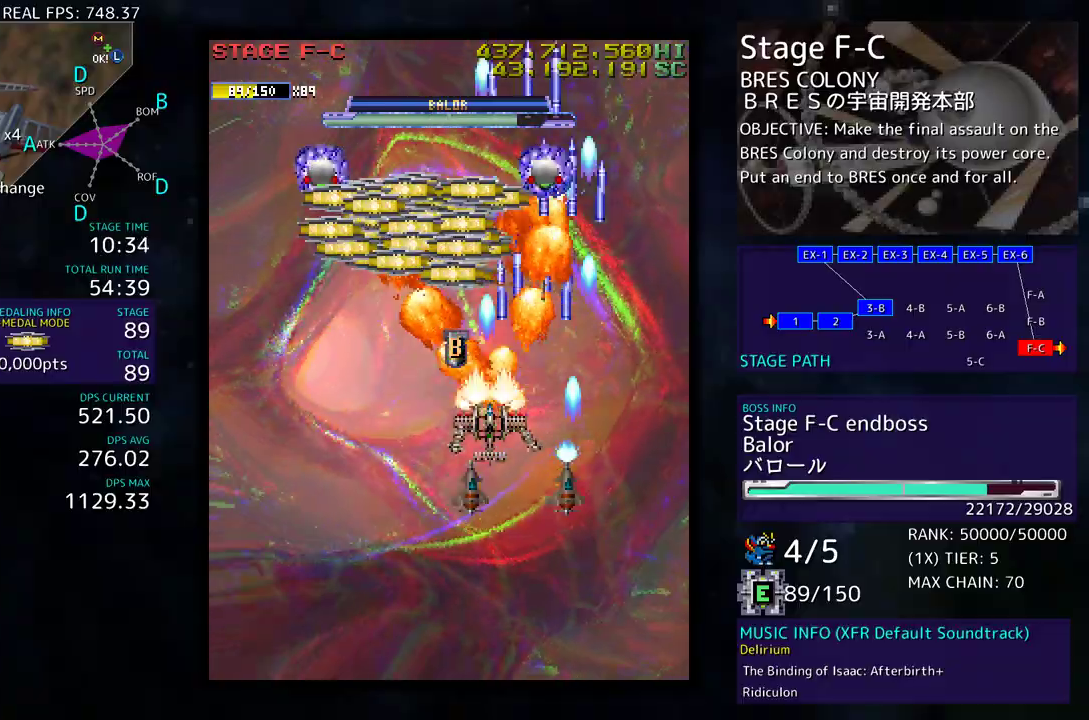
{"buttons": ["DPAD_DOWN"], "events": [[100, "DPAD_UP", "up"], [133, "DPAD_DOWN", "down"], [233, "DPAD_DOWN", "up"], [383, "DPAD_DOWN", "down"], [483, "DPAD_LEFT", "up"]]}
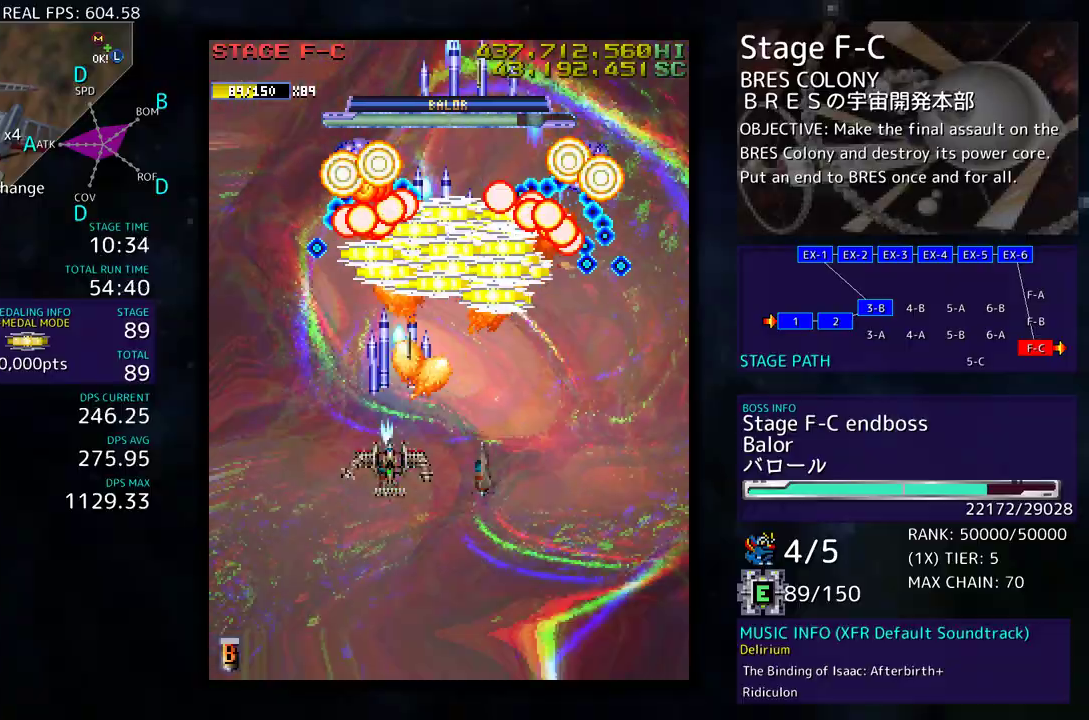
{"buttons": ["DPAD_RIGHT"]}
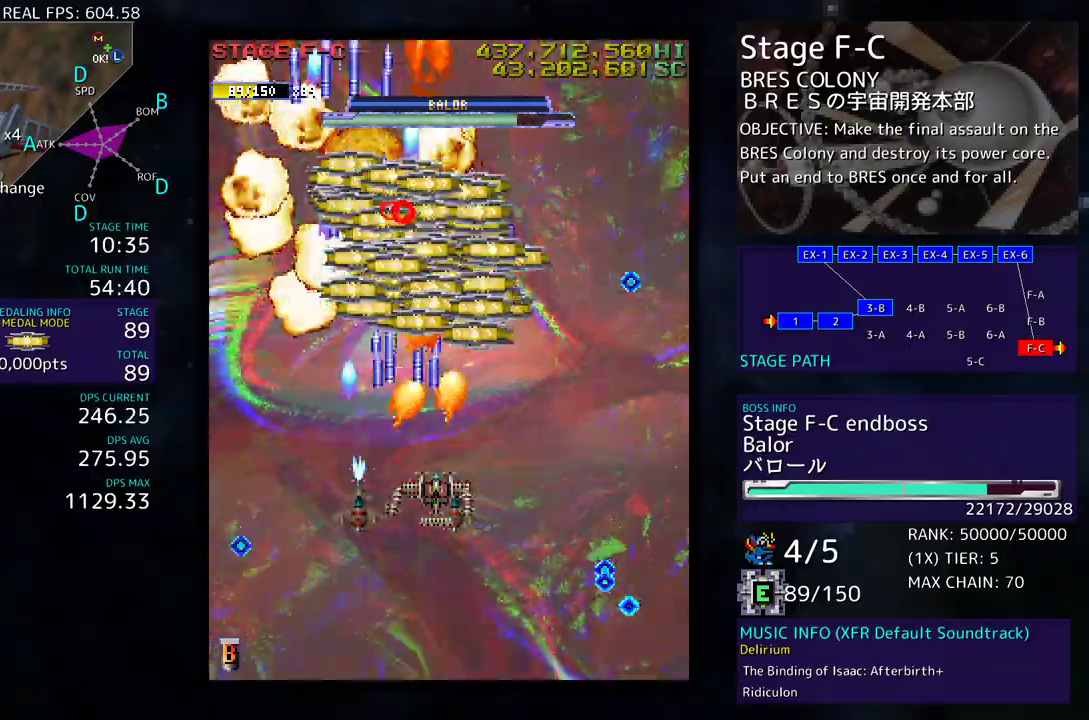
{"buttons": ["DPAD_UP"], "events": [[17, "DPAD_UP", "down"], [250, "DPAD_UP", "up"], [267, "DPAD_RIGHT", "up"], [417, "DPAD_UP", "down"]]}
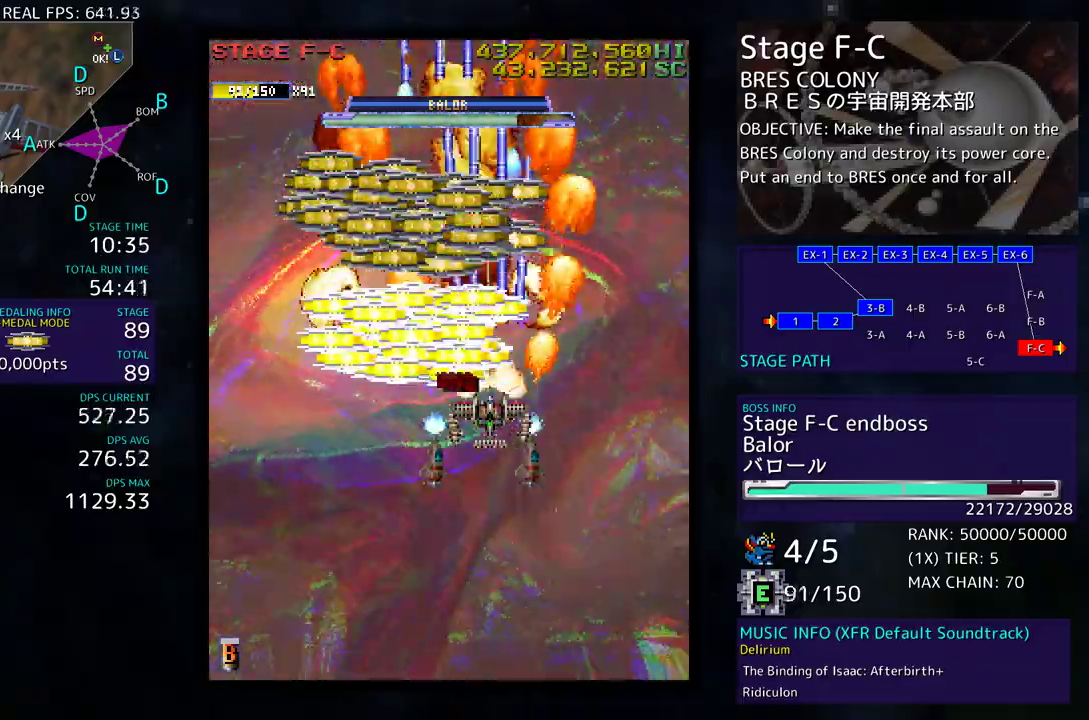
{"buttons": ["DPAD_UP", "DPAD_RIGHT"], "events": [[17, "DPAD_LEFT", "down"], [333, "DPAD_UP", "up"], [467, "DPAD_UP", "down"], [500, "DPAD_LEFT", "up"], [500, "DPAD_RIGHT", "down"]]}
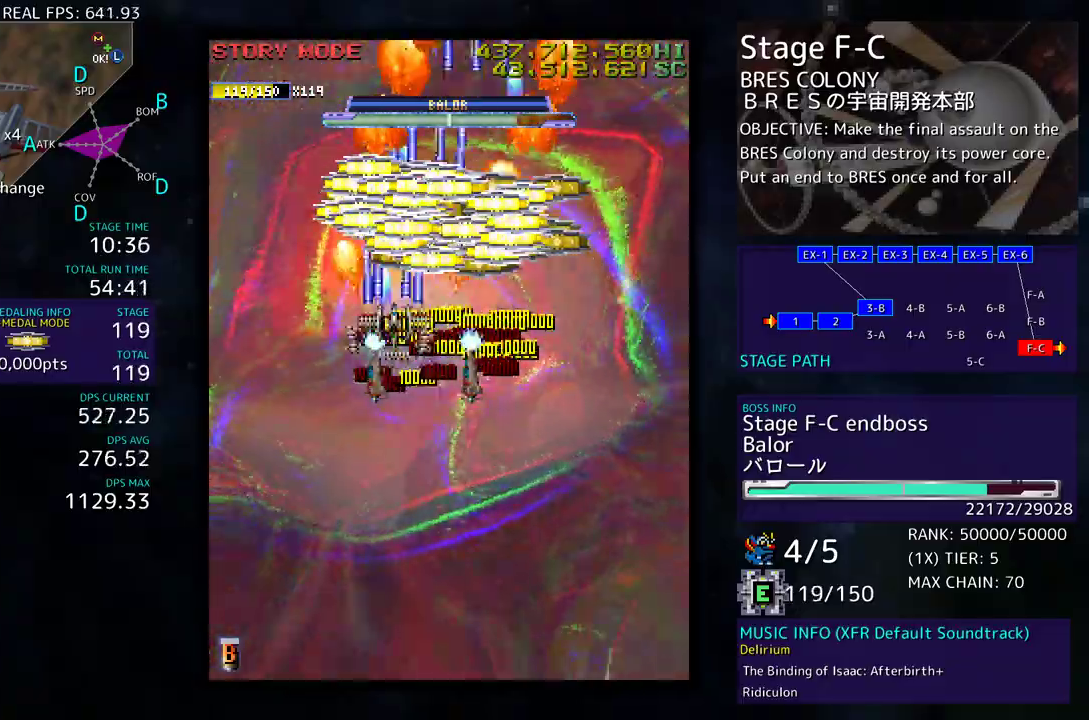
{"buttons": ["DPAD_DOWN"], "events": [[17, "DPAD_UP", "up"], [150, "DPAD_UP", "down"], [167, "DPAD_RIGHT", "up"], [283, "DPAD_RIGHT", "down"], [450, "DPAD_UP", "up"], [467, "DPAD_DOWN", "down"], [467, "DPAD_RIGHT", "up"]]}
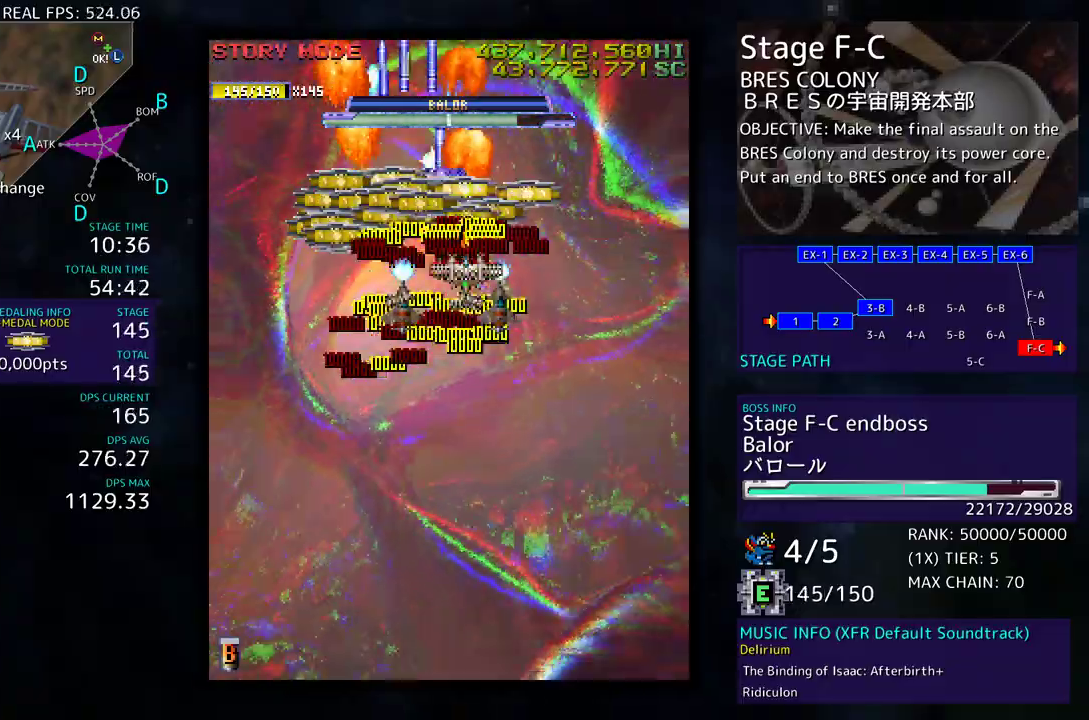
{"buttons": ["DPAD_DOWN", "DPAD_RIGHT"], "events": [[283, "DPAD_LEFT", "down"], [350, "DPAD_LEFT", "up"], [433, "DPAD_RIGHT", "down"]]}